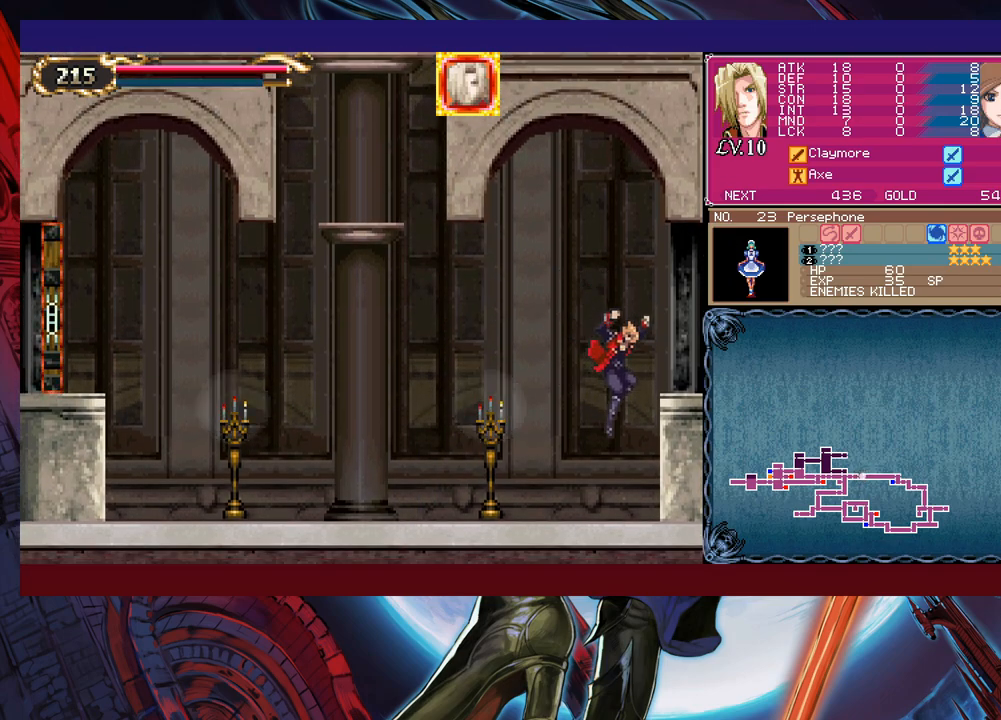
Gameplay with a controller (Xbox layout); each line is a JSON object with the inputs held at the frame after it. "events" lists button and stick changes between this image and that frame as [ms after this image, input, new state], when the widget could be followed in between. Not read: L2 R2.
{"buttons": [], "left_stick": "right", "right_stick": "center", "events": [[183, "B", "down"], [400, "B", "up"]]}
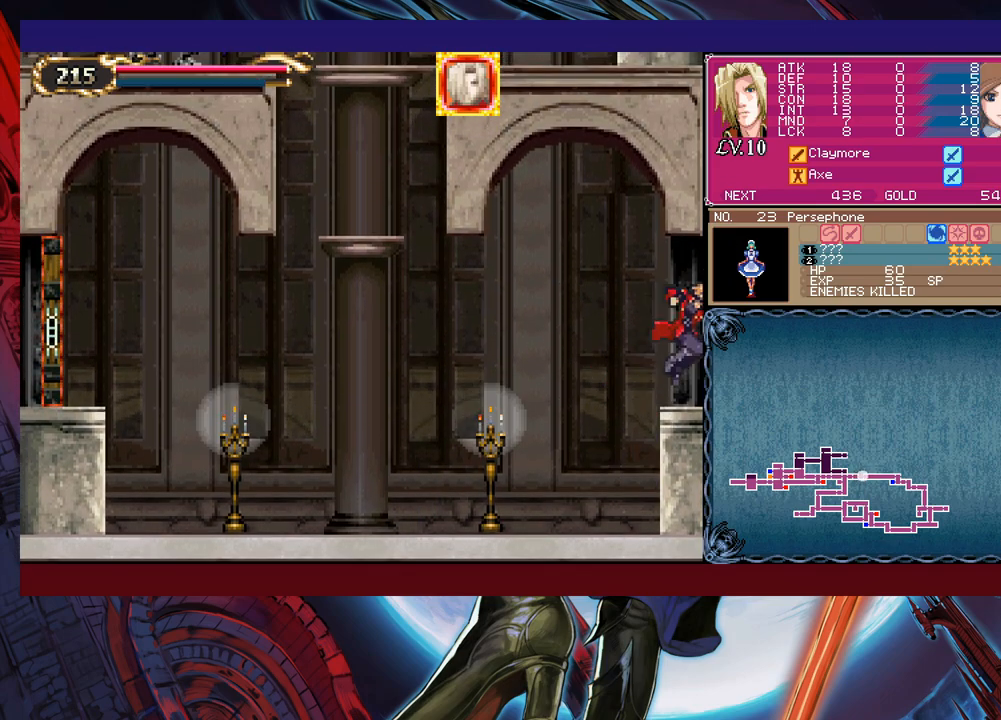
{"buttons": [], "left_stick": "down-right", "right_stick": "center", "events": [[50, "left_stick", "left"], [83, "Y", "down"], [133, "B", "down"], [133, "Y", "up"], [183, "B", "up"], [183, "left_stick", "down-right"]]}
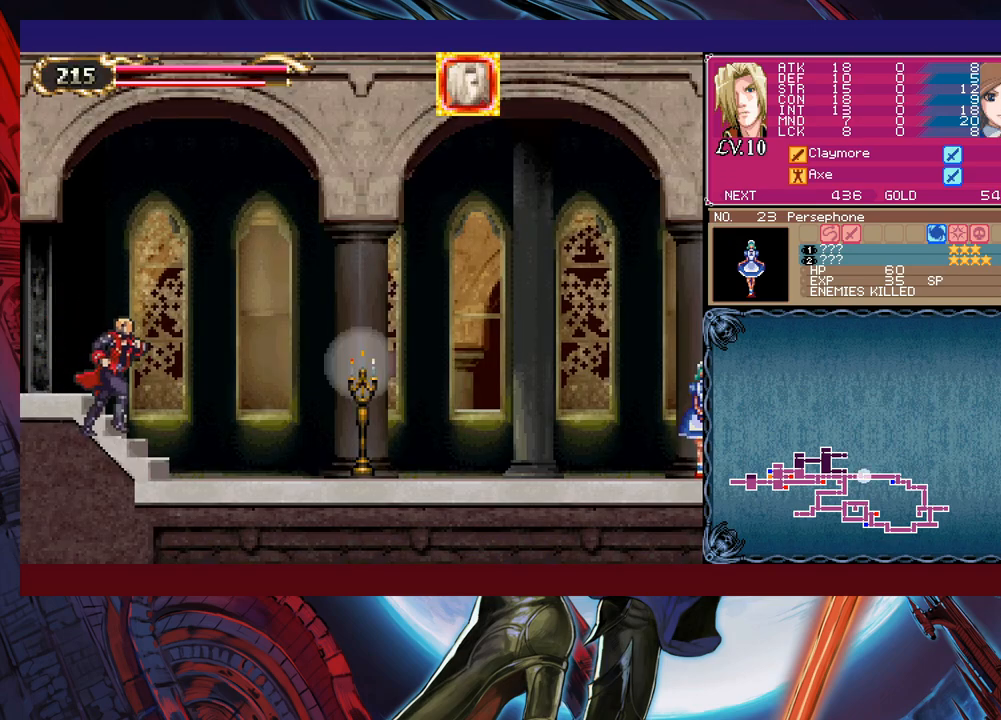
{"buttons": ["B"], "left_stick": "left", "right_stick": "center", "events": [[450, "left_stick", "left"], [483, "Y", "down"], [500, "B", "down"], [500, "Y", "up"]]}
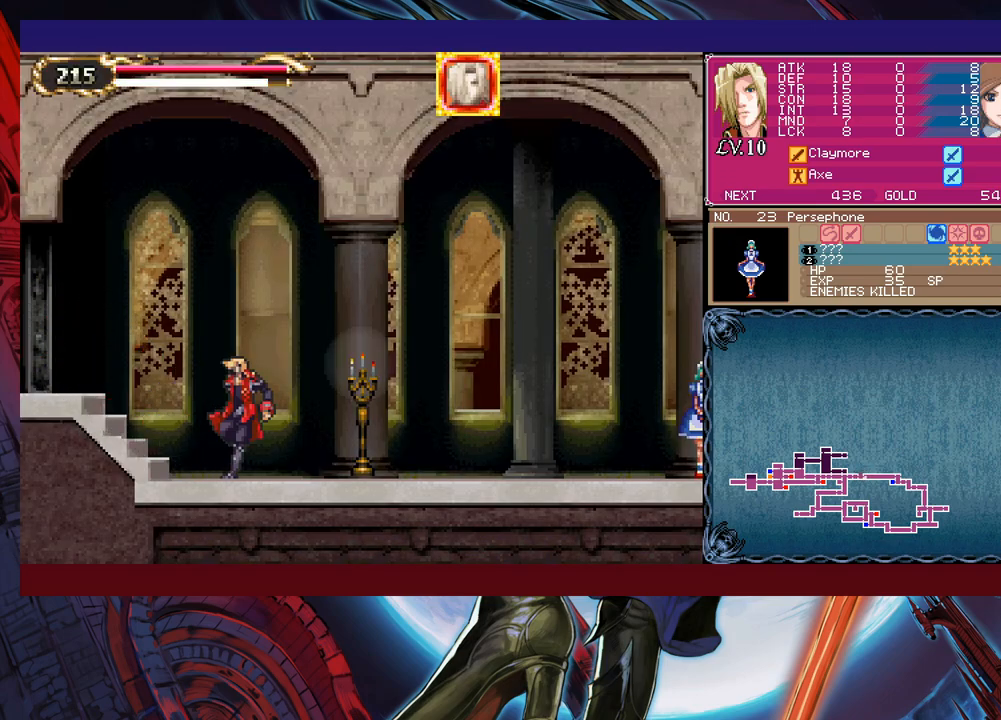
{"buttons": [], "left_stick": "right", "right_stick": "center", "events": [[50, "B", "up"], [50, "left_stick", "right"]]}
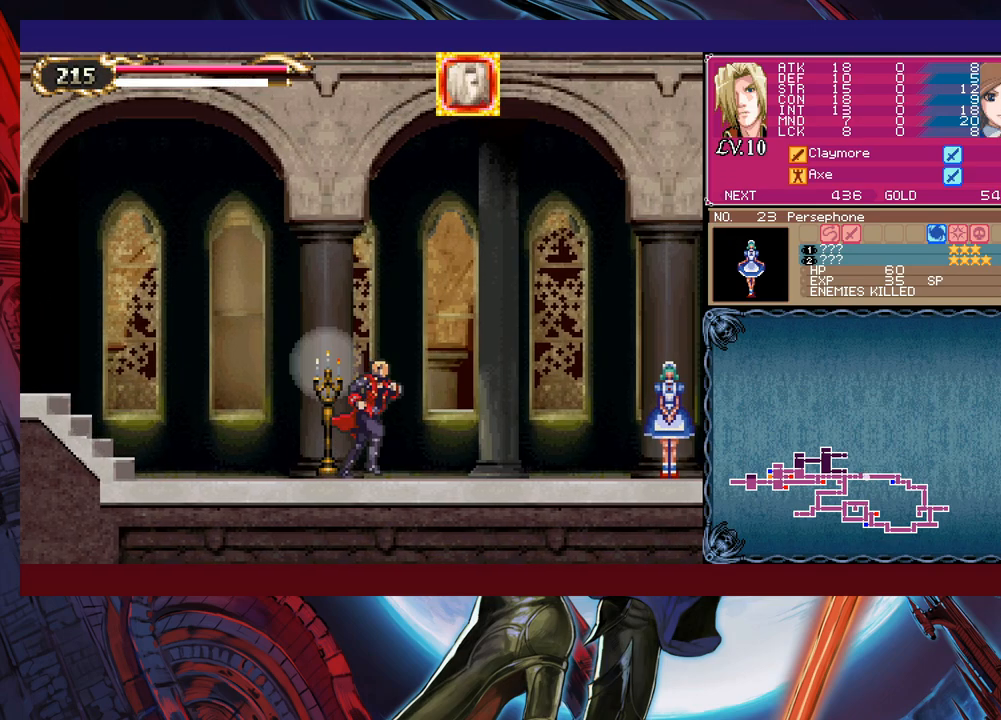
{"buttons": [], "left_stick": "right", "right_stick": "center", "events": [[50, "B", "down"], [133, "B", "up"], [133, "left_stick", "up-right"], [400, "X", "down"], [483, "X", "up"], [500, "left_stick", "right"]]}
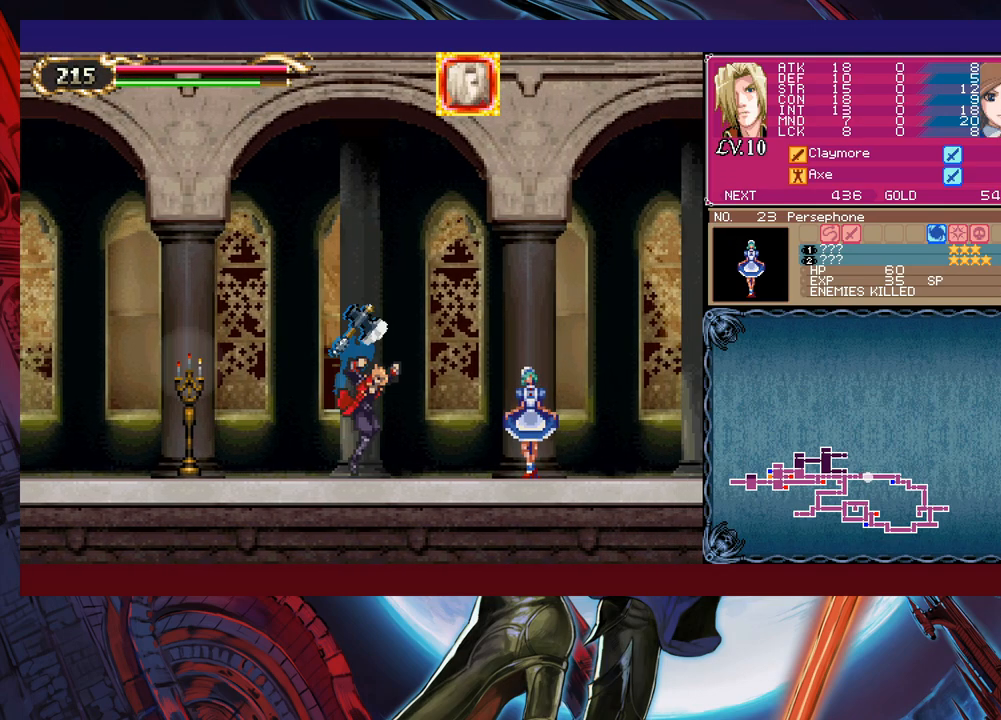
{"buttons": [], "left_stick": "down-right", "right_stick": "center", "events": [[133, "X", "down"], [283, "X", "up"], [483, "left_stick", "down-right"]]}
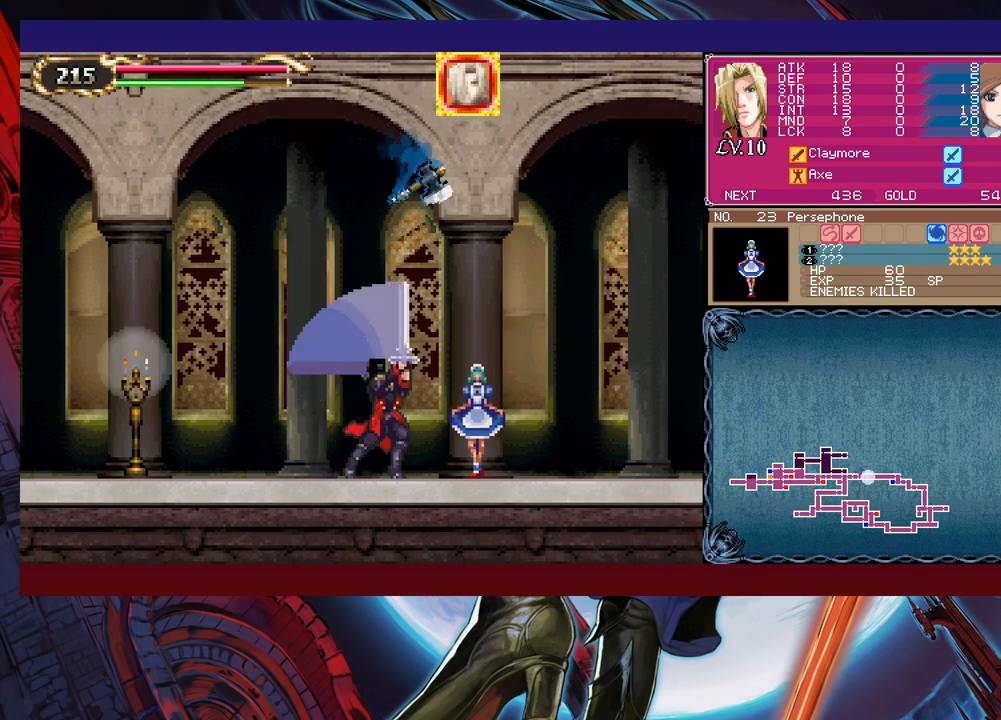
{"buttons": [], "left_stick": "right", "right_stick": "center", "events": [[83, "Y", "down"], [183, "Y", "up"], [183, "left_stick", "right"], [233, "X", "down"], [383, "X", "up"]]}
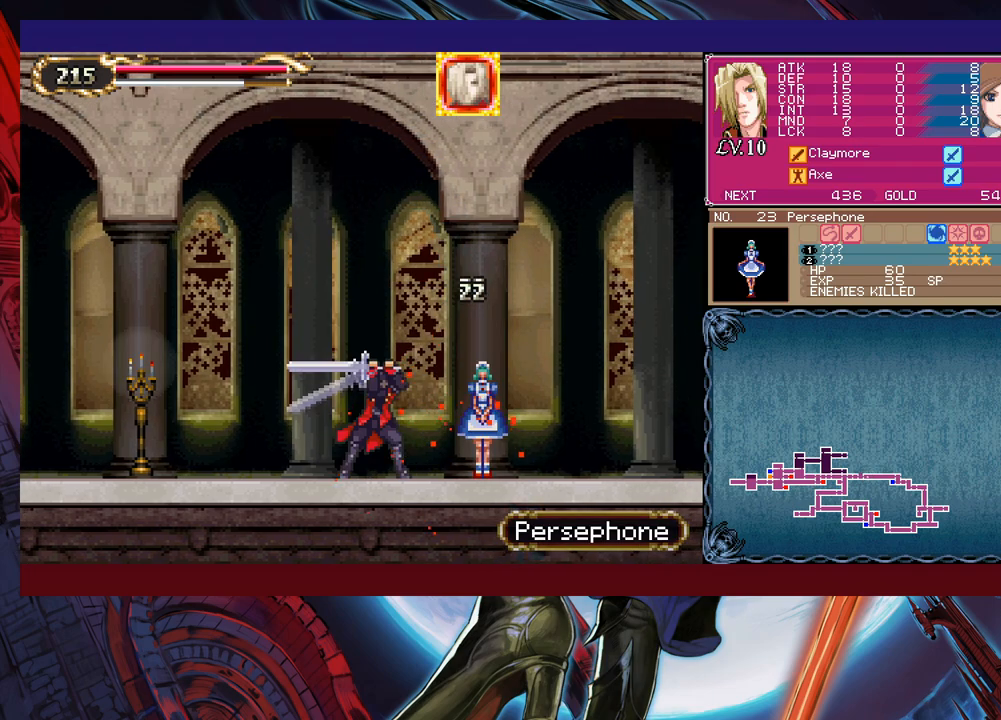
{"buttons": [], "left_stick": "down-right", "right_stick": "center", "events": [[100, "left_stick", "down-right"], [183, "Y", "down"], [250, "Y", "up"], [333, "left_stick", "left"], [383, "Y", "down"], [400, "Y", "up"], [433, "left_stick", "down-right"]]}
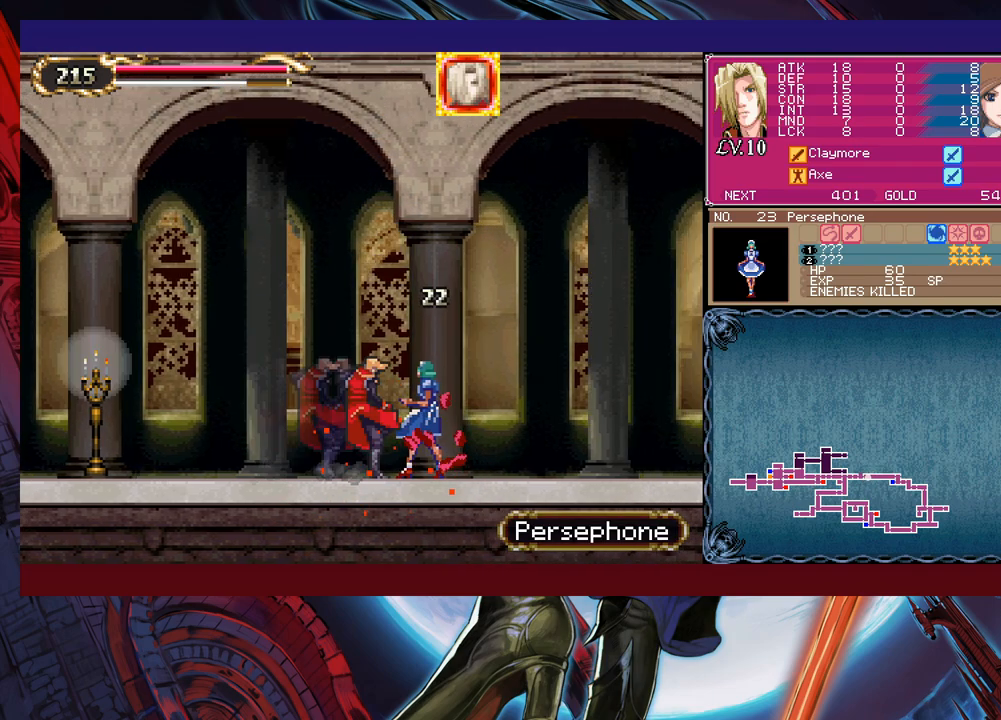
{"buttons": [], "left_stick": "right", "right_stick": "center", "events": [[400, "Y", "down"], [400, "left_stick", "left"], [433, "B", "down"], [433, "Y", "up"], [483, "B", "up"], [483, "left_stick", "right"]]}
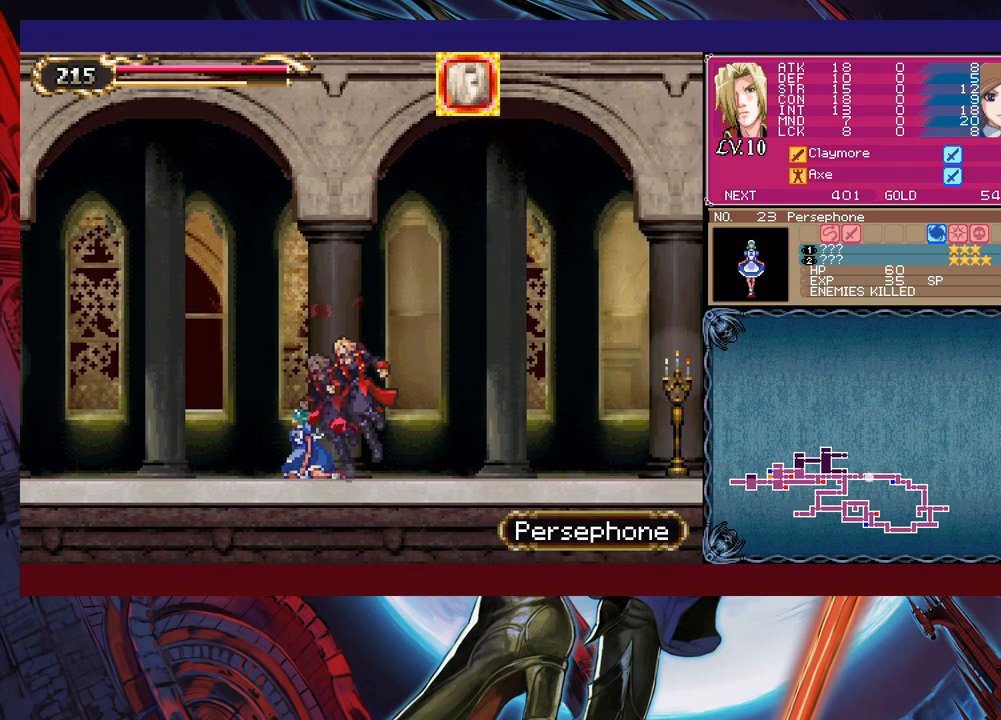
{"buttons": [], "left_stick": "right", "right_stick": "center", "events": [[200, "left_stick", "left"], [233, "Y", "down"], [250, "Y", "up"], [283, "B", "down"], [283, "left_stick", "right"], [300, "B", "up"]]}
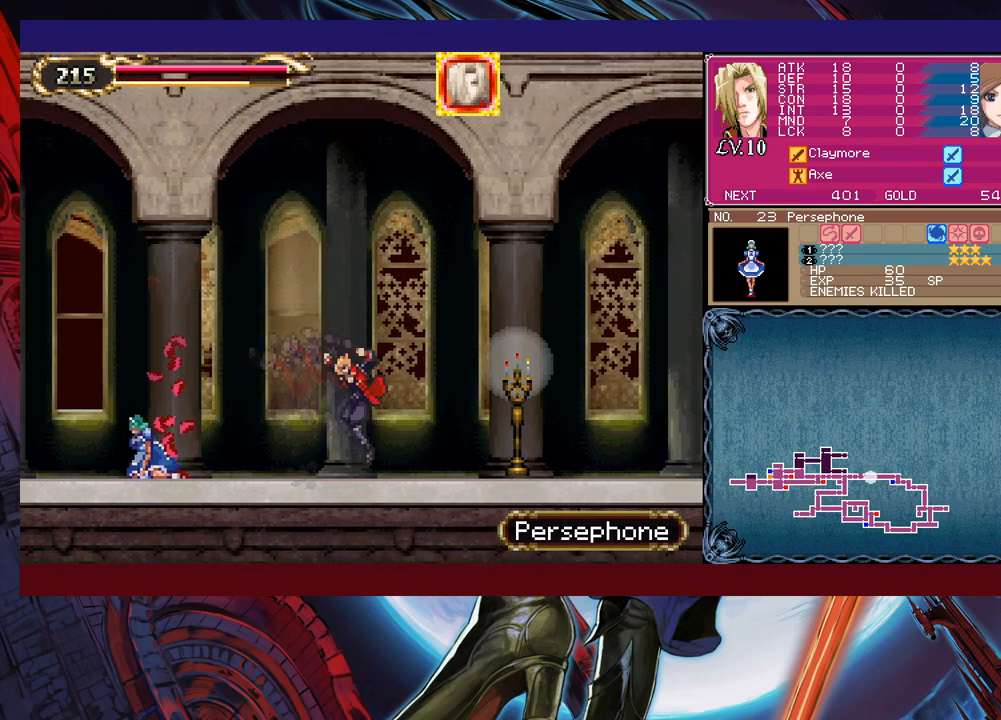
{"buttons": [], "left_stick": "right", "right_stick": "center", "events": []}
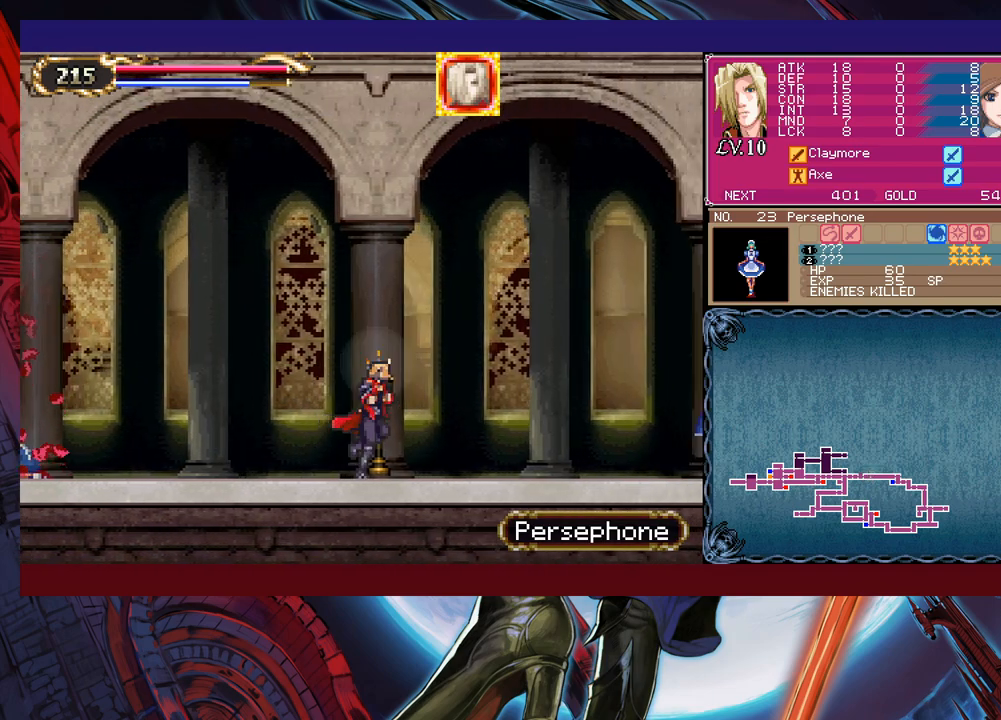
{"buttons": ["X"], "left_stick": "up-right", "right_stick": "center", "events": [[383, "left_stick", "up-right"], [433, "X", "down"]]}
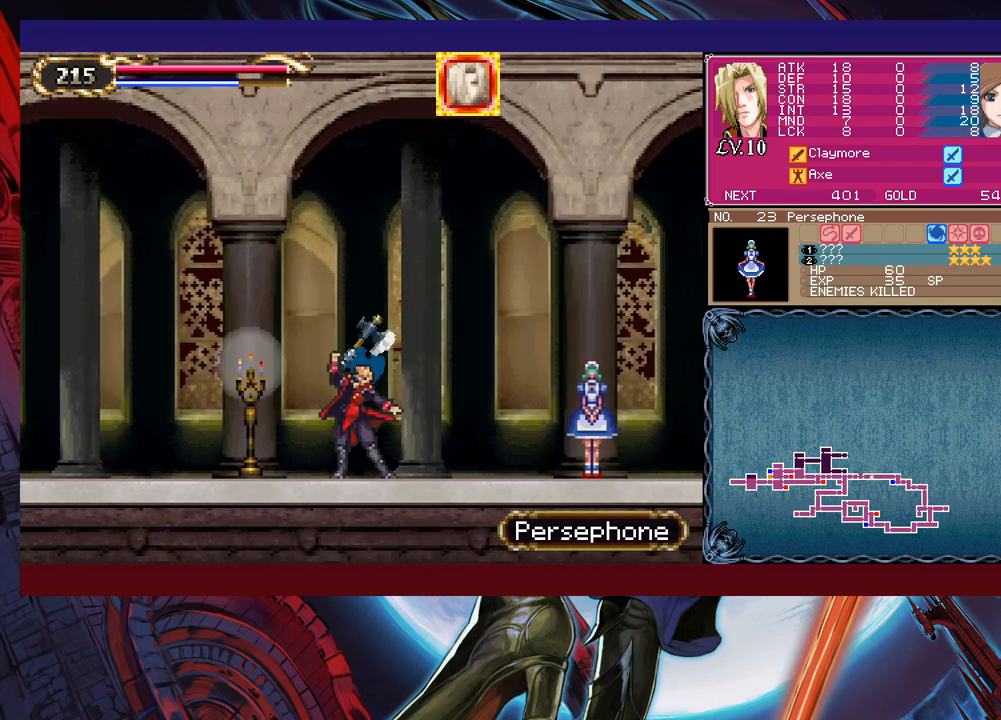
{"buttons": [], "left_stick": "right", "right_stick": "center", "events": [[33, "X", "up"], [83, "left_stick", "down-right"], [233, "left_stick", "right"]]}
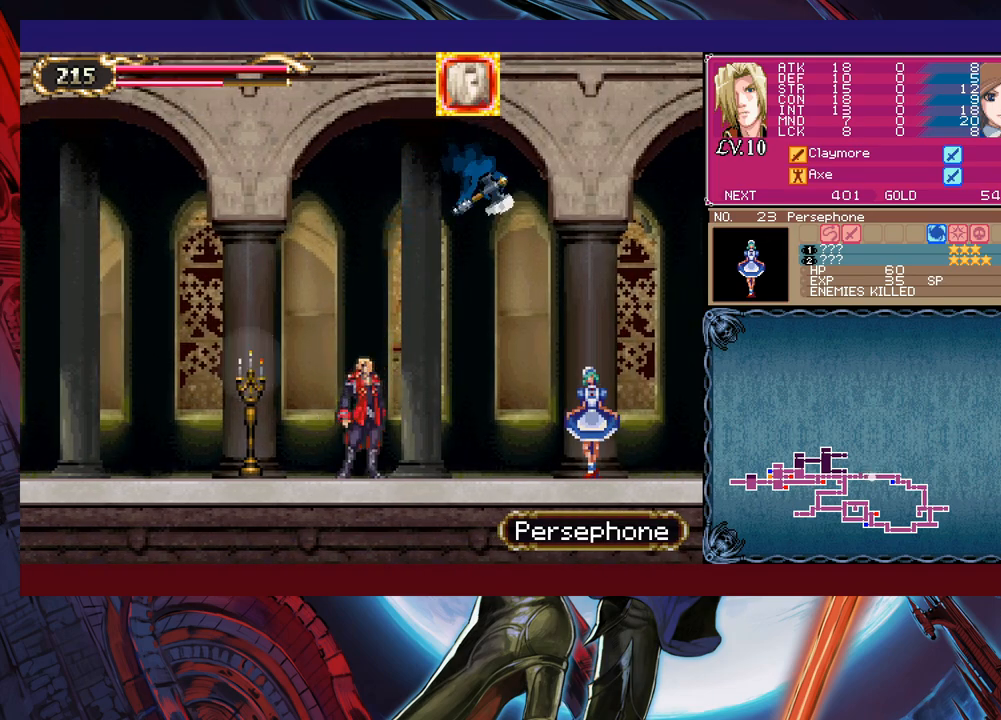
{"buttons": [], "left_stick": "right", "right_stick": "center", "events": [[333, "X", "down"], [483, "X", "up"]]}
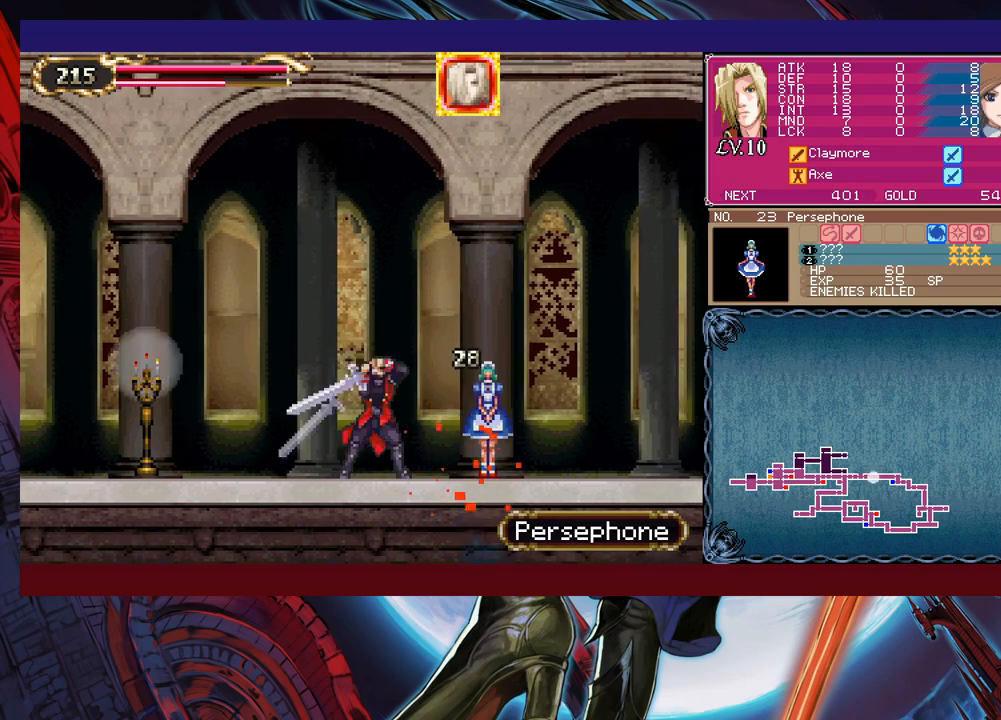
{"buttons": [], "left_stick": "right", "right_stick": "center", "events": [[133, "left_stick", "down-right"], [300, "left_stick", "right"], [383, "X", "down"], [500, "X", "up"]]}
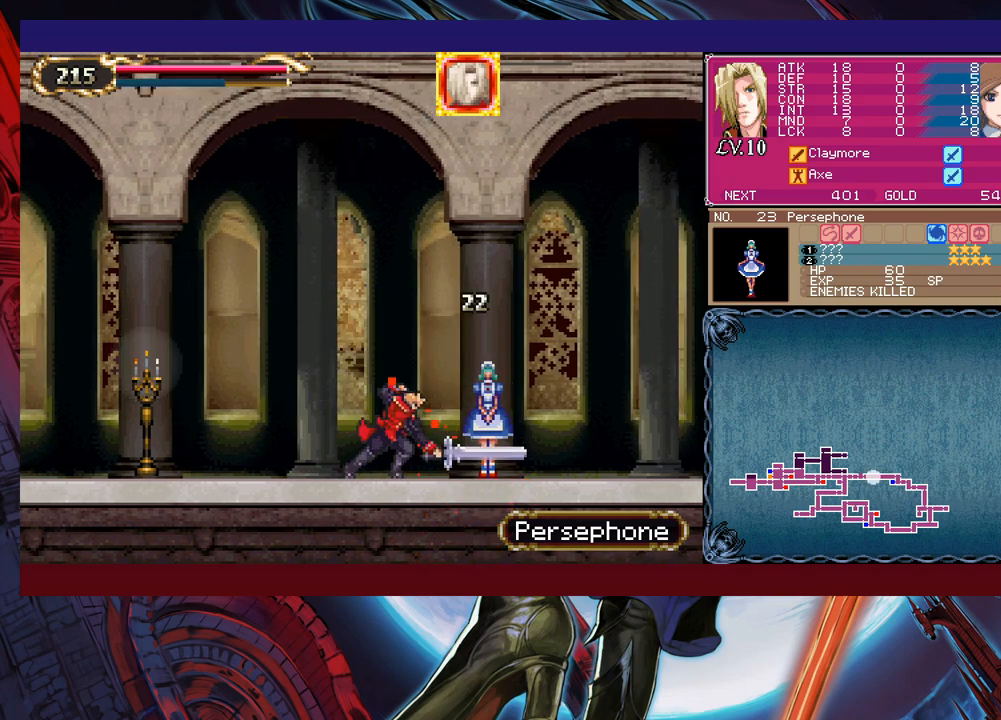
{"buttons": [], "left_stick": "center", "right_stick": "center", "events": [[133, "left_stick", "center"]]}
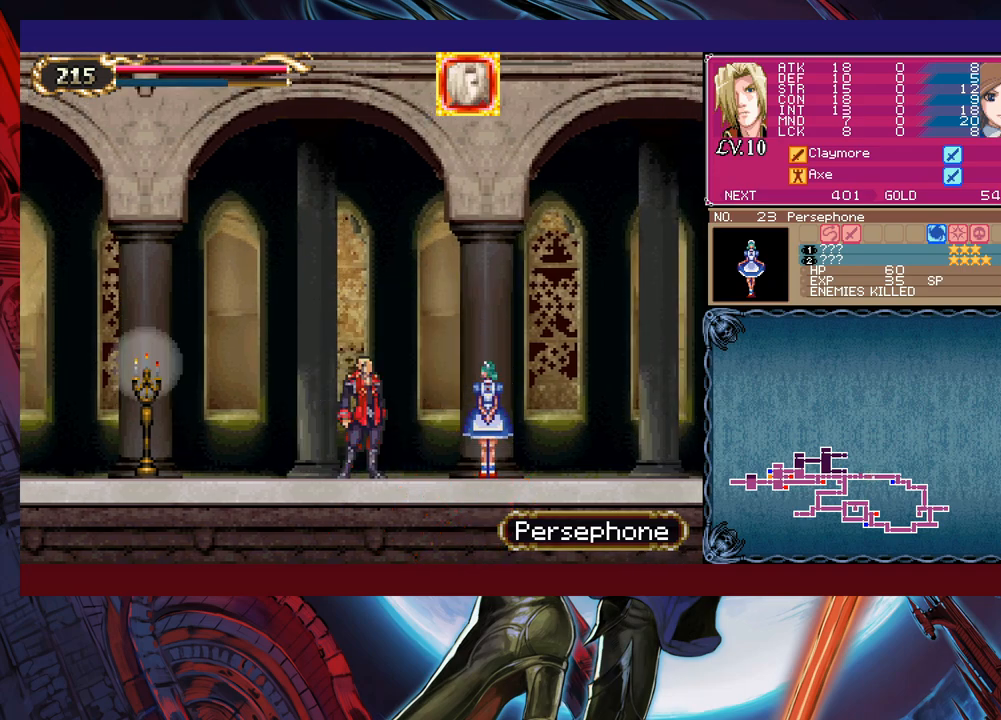
{"buttons": [], "left_stick": "center", "right_stick": "center", "events": []}
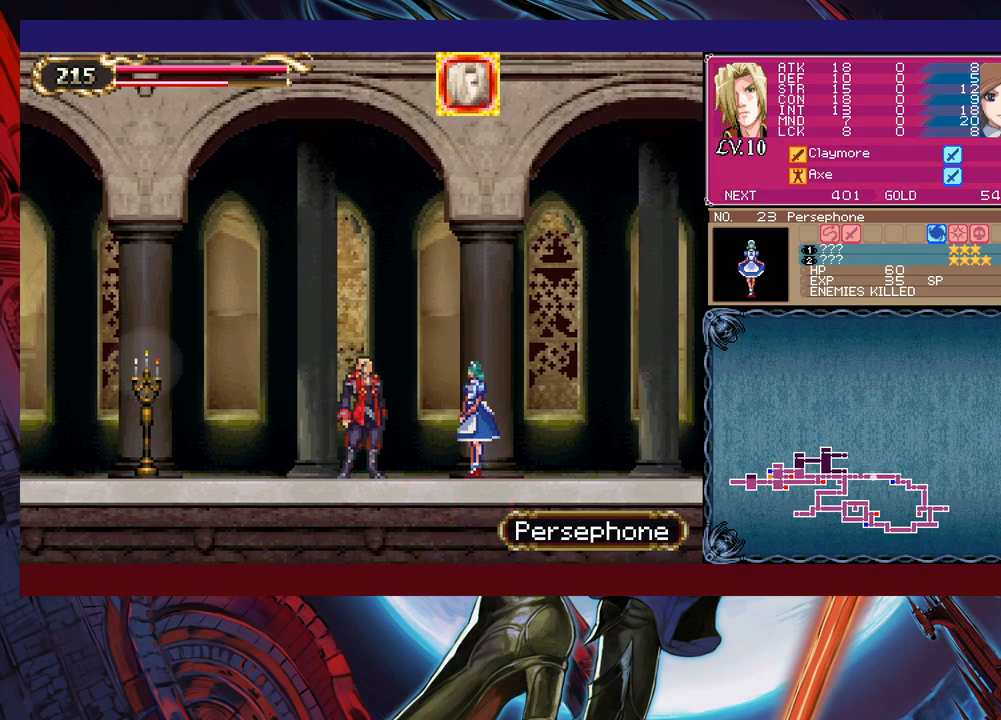
{"buttons": ["X"], "left_stick": "center", "right_stick": "center", "events": [[83, "X", "down"]]}
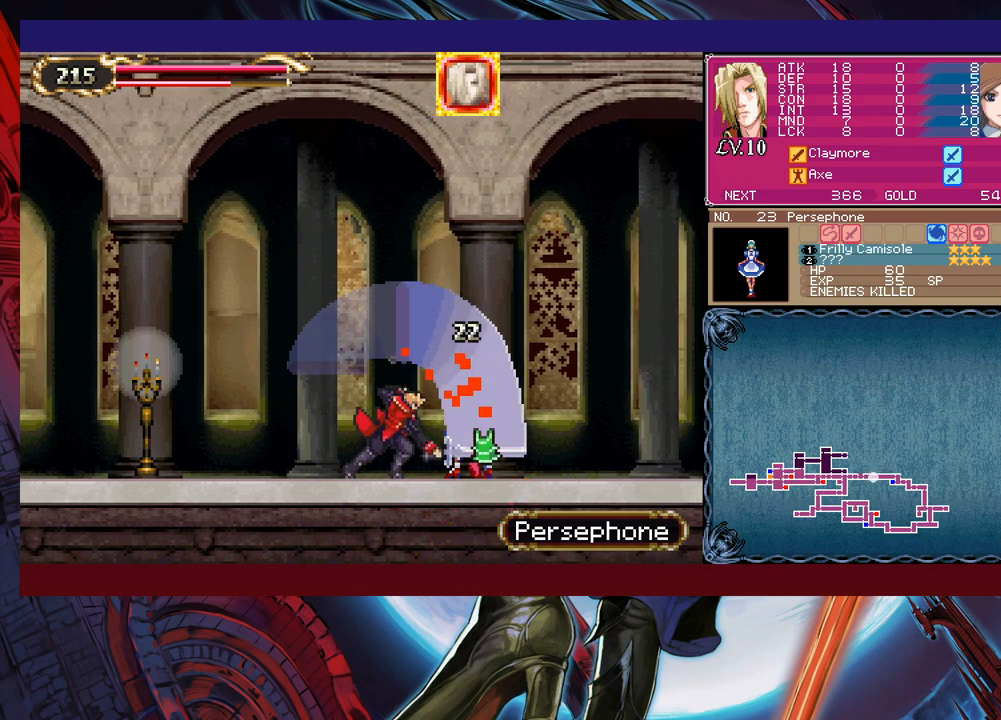
{"buttons": [], "left_stick": "center", "right_stick": "center", "events": [[50, "X", "up"]]}
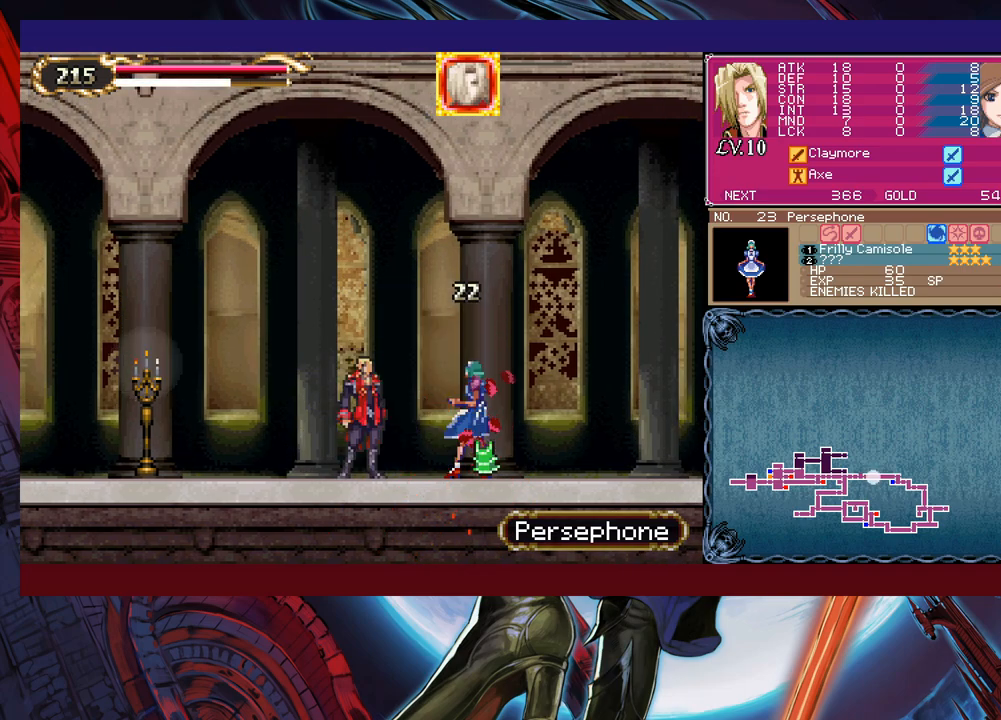
{"buttons": [], "left_stick": "right", "right_stick": "center", "events": [[50, "left_stick", "right"], [350, "left_stick", "left"], [400, "B", "down"], [433, "B", "up"], [450, "left_stick", "right"]]}
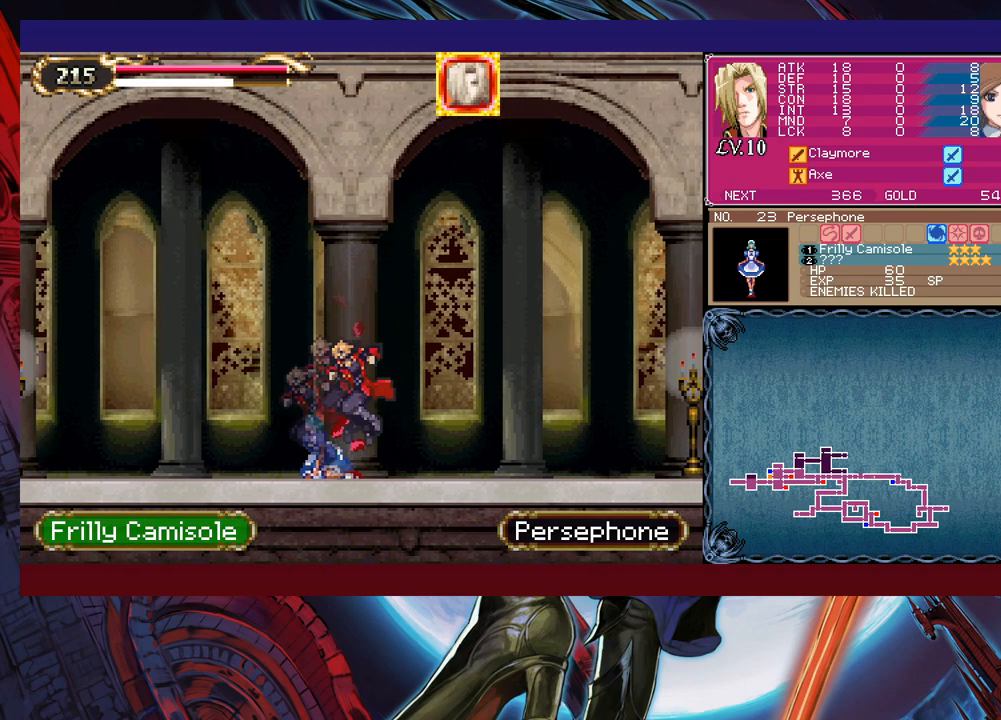
{"buttons": ["Y"], "left_stick": "left", "right_stick": "center", "events": [[183, "Y", "down"], [183, "left_stick", "left"], [233, "B", "down"], [233, "Y", "up"], [250, "B", "up"], [283, "left_stick", "down-right"], [483, "Y", "down"], [483, "left_stick", "left"]]}
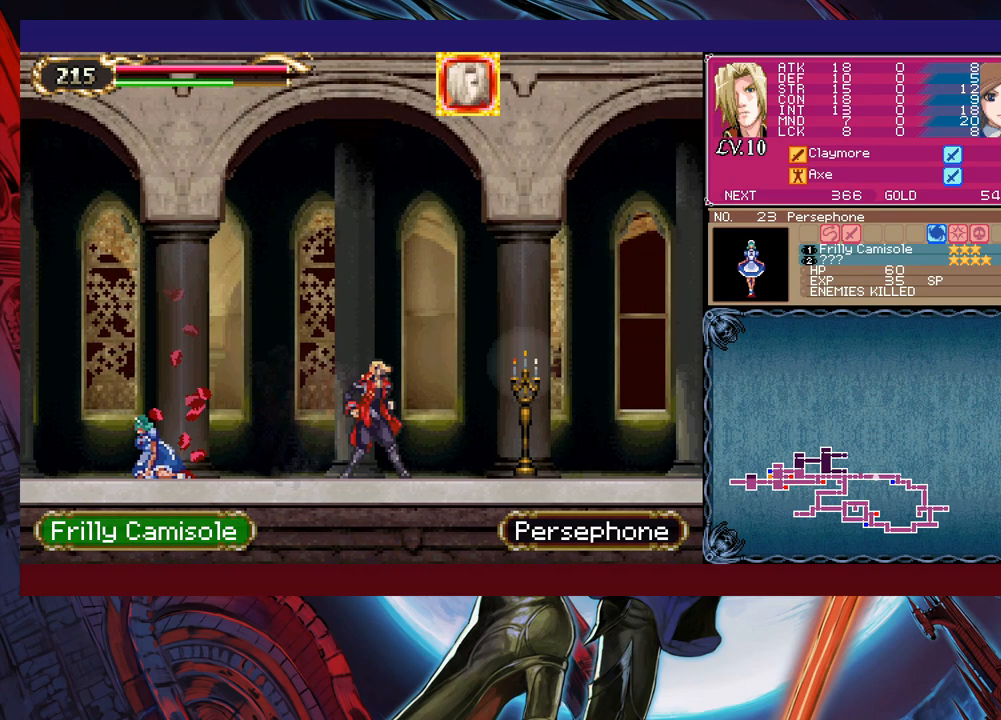
{"buttons": [], "left_stick": "down-right", "right_stick": "center", "events": [[33, "B", "down"], [33, "Y", "up"], [50, "B", "up"], [83, "left_stick", "down-right"], [283, "Y", "down"], [283, "left_stick", "left"], [333, "B", "down"], [333, "Y", "up"], [350, "B", "up"], [383, "left_stick", "down-right"]]}
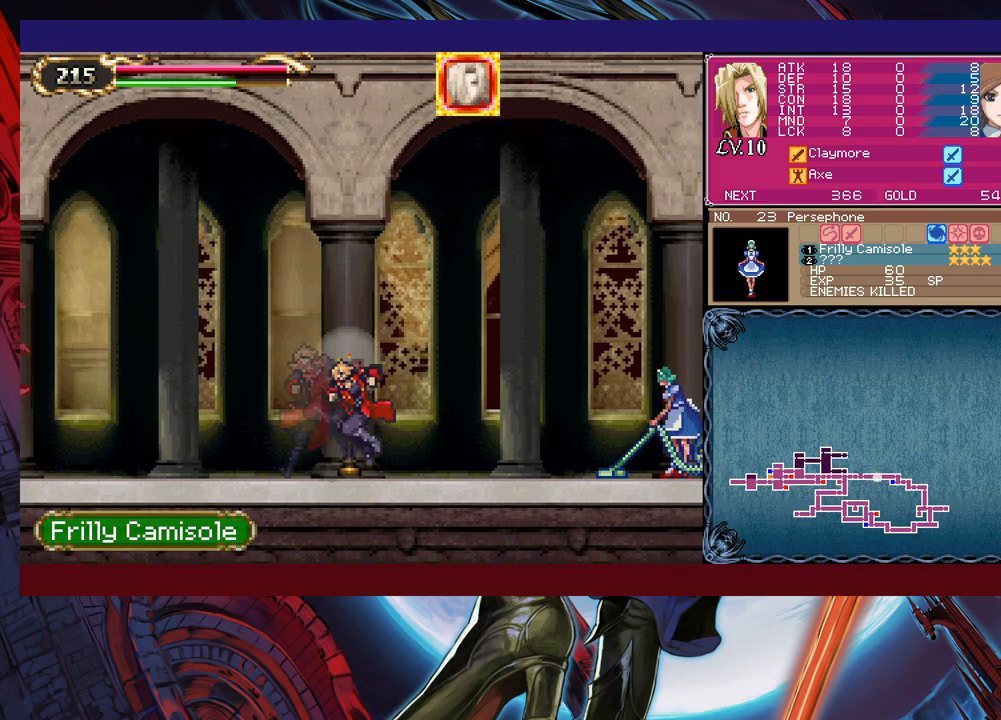
{"buttons": [], "left_stick": "right", "right_stick": "center", "events": [[100, "left_stick", "up-right"], [133, "X", "down"], [200, "X", "up"], [283, "Y", "down"], [283, "left_stick", "down"], [383, "left_stick", "right"], [400, "Y", "up"]]}
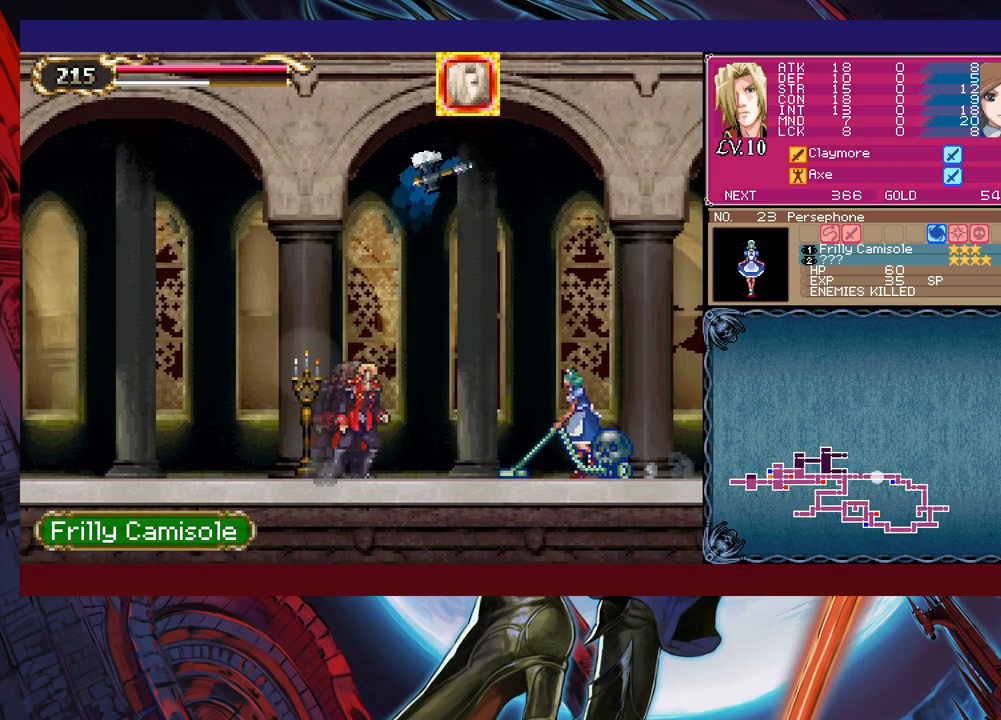
{"buttons": [], "left_stick": "center", "right_stick": "center", "events": [[150, "X", "down"], [300, "X", "up"], [383, "left_stick", "center"]]}
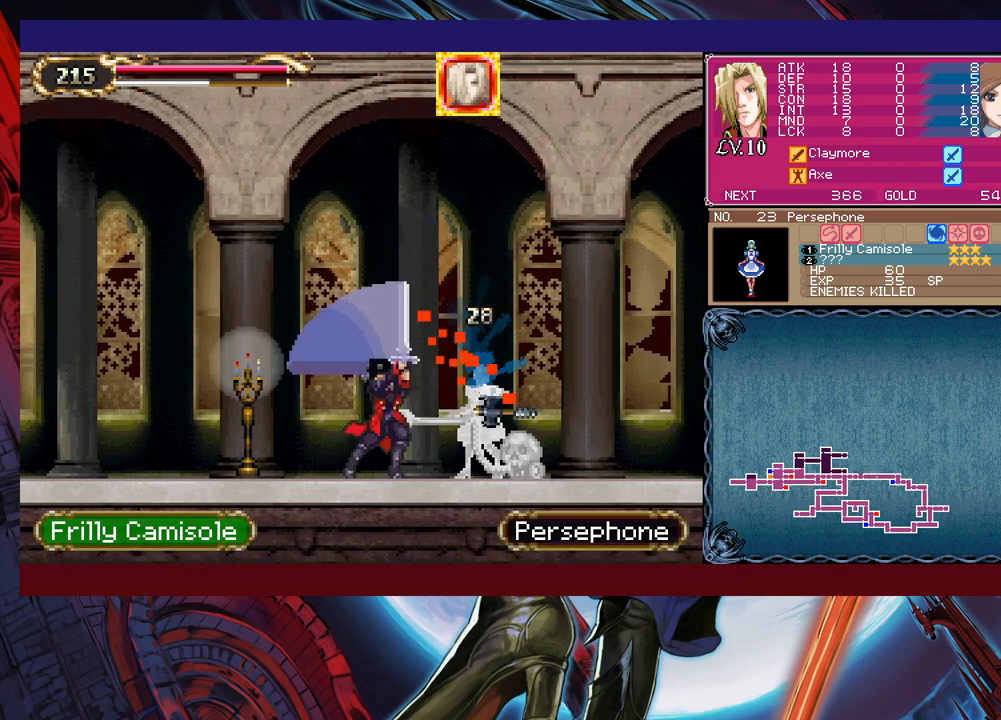
{"buttons": [], "left_stick": "right", "right_stick": "center", "events": [[33, "left_stick", "down"], [83, "Y", "down"], [150, "Y", "up"], [183, "left_stick", "right"], [233, "X", "down"], [433, "X", "up"]]}
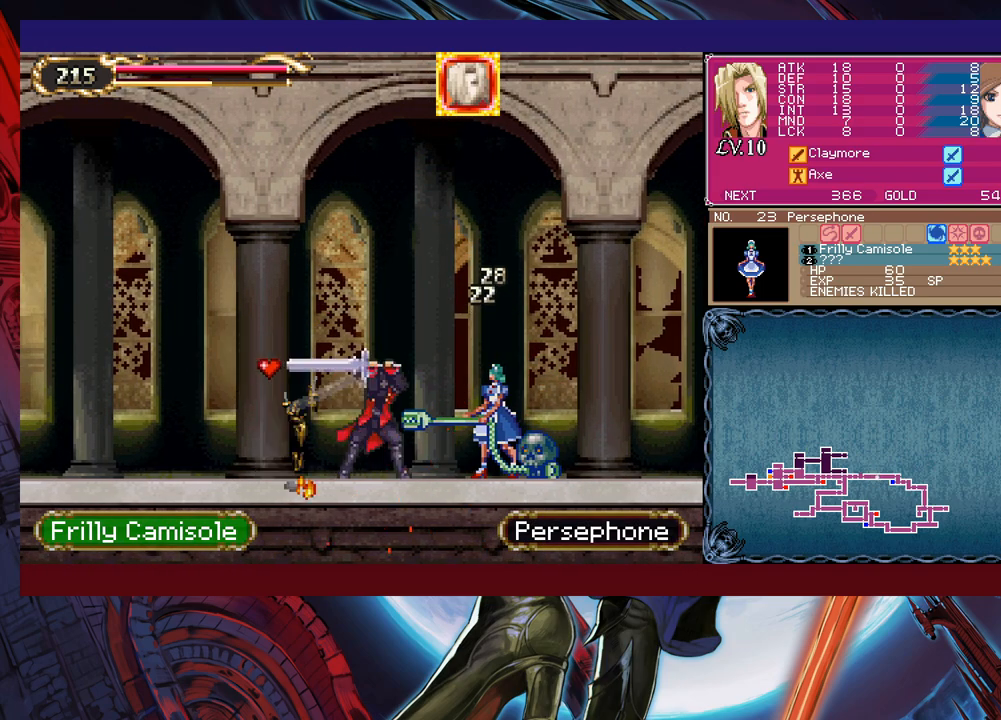
{"buttons": [], "left_stick": "center", "right_stick": "center", "events": [[133, "left_stick", "down-right"], [233, "Y", "down"], [283, "Y", "up"], [283, "left_stick", "right"], [500, "left_stick", "center"]]}
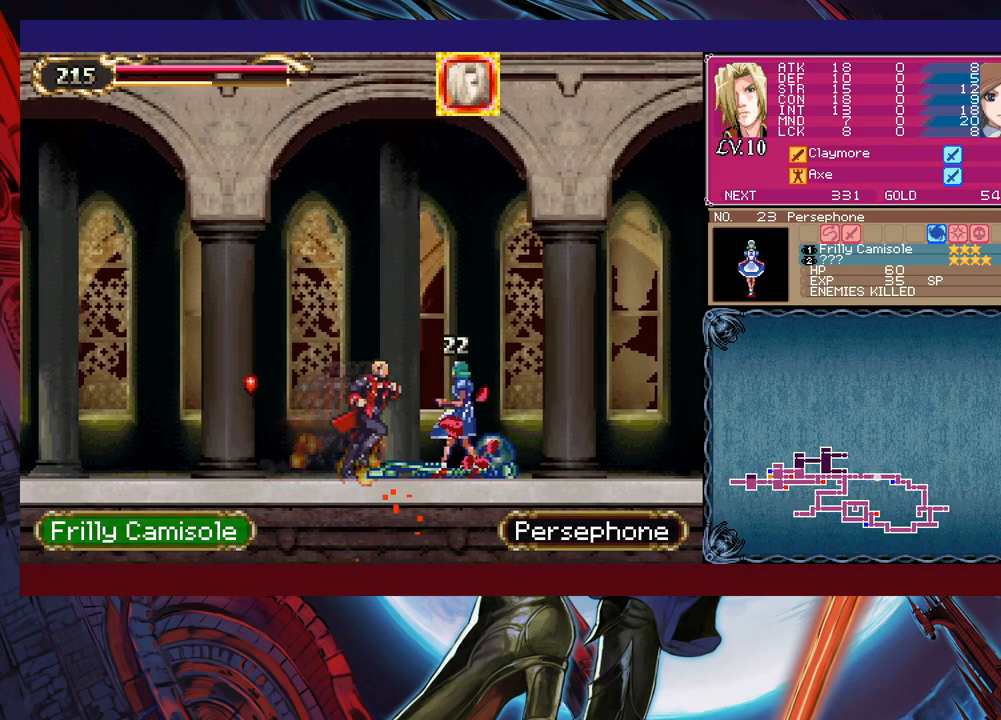
{"buttons": [], "left_stick": "right", "right_stick": "center", "events": [[33, "Y", "down"], [33, "left_stick", "up-left"], [83, "Y", "up"], [100, "left_stick", "right"], [333, "left_stick", "up-left"], [350, "Y", "down"], [383, "B", "down"], [383, "Y", "up"], [400, "B", "up"], [433, "left_stick", "right"]]}
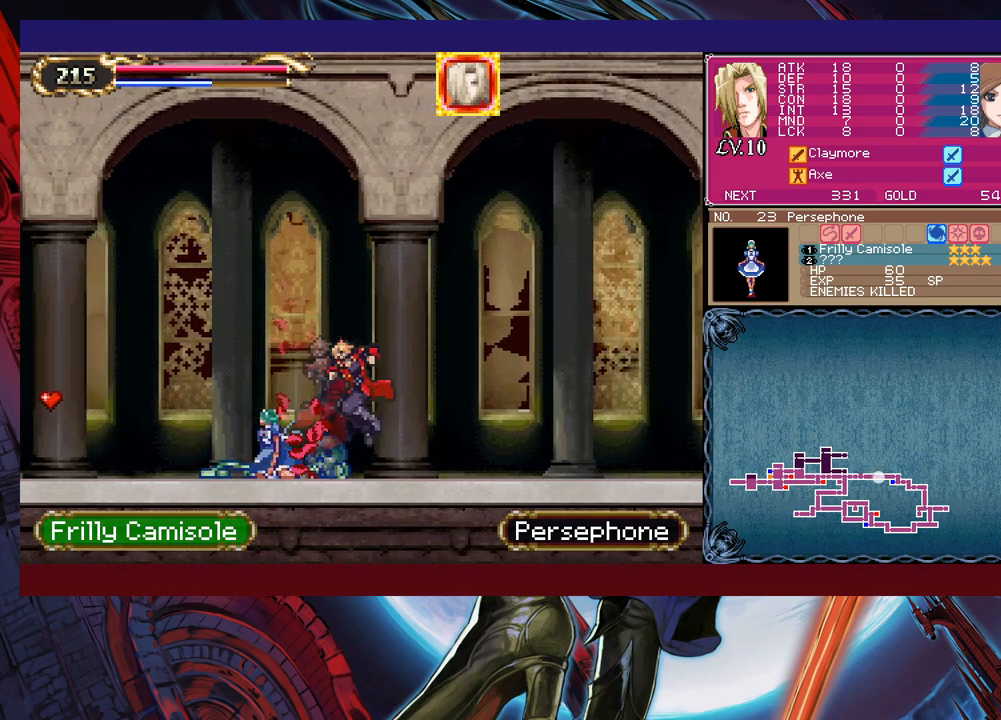
{"buttons": [], "left_stick": "center", "right_stick": "center", "events": [[133, "Y", "down"], [133, "left_stick", "left"], [183, "B", "down"], [183, "Y", "up"], [200, "B", "up"], [200, "left_stick", "right"], [433, "Y", "down"], [433, "left_stick", "up-left"], [483, "B", "down"], [483, "Y", "up"], [500, "B", "up"], [500, "left_stick", "center"]]}
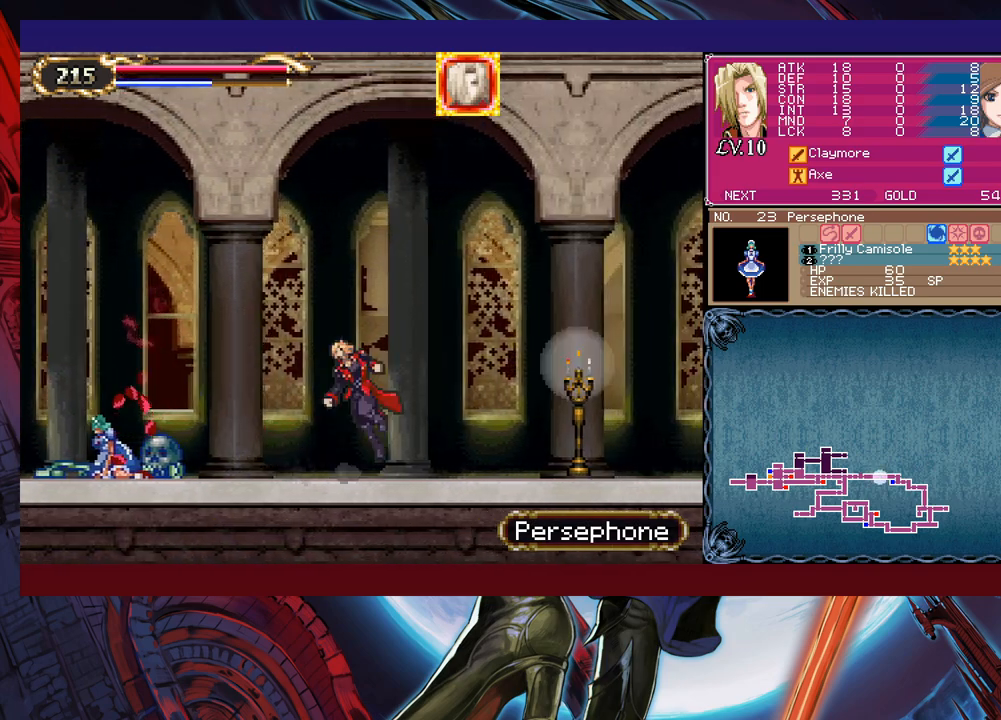
{"buttons": ["Y"], "left_stick": "left", "right_stick": "center", "events": [[33, "left_stick", "right"], [200, "left_stick", "left"], [233, "B", "down"], [283, "B", "up"], [300, "left_stick", "right"], [483, "Y", "down"], [483, "left_stick", "left"]]}
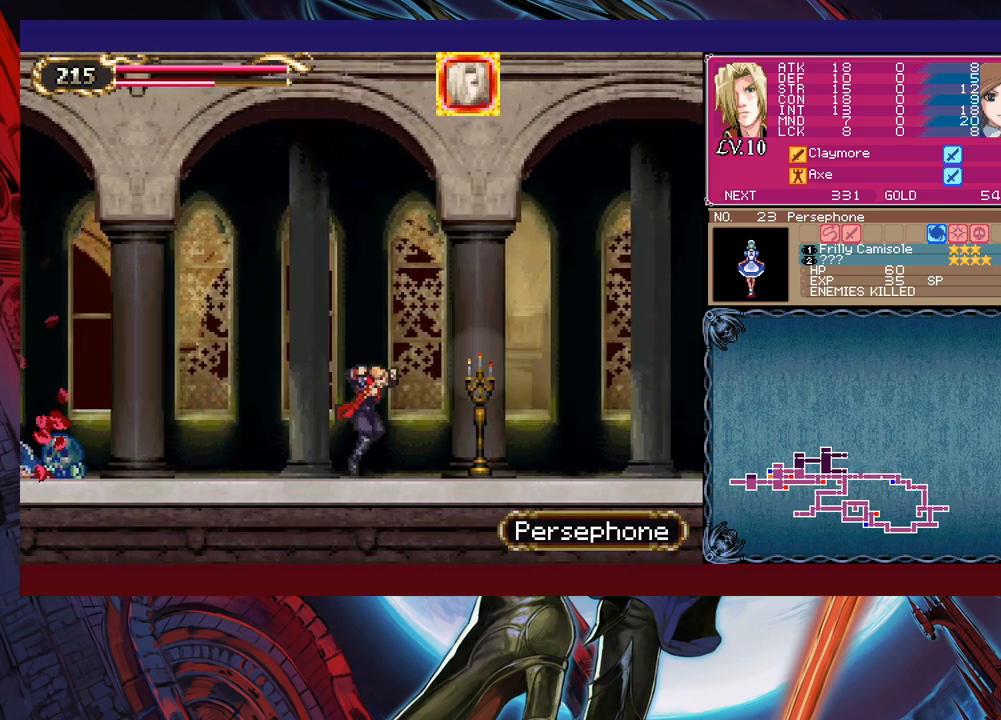
{"buttons": [], "left_stick": "right", "right_stick": "center", "events": [[33, "B", "down"], [33, "Y", "up"], [50, "B", "up"], [83, "left_stick", "right"], [283, "Y", "down"], [283, "left_stick", "left"], [300, "B", "down"], [300, "Y", "up"], [333, "B", "up"], [350, "left_stick", "right"]]}